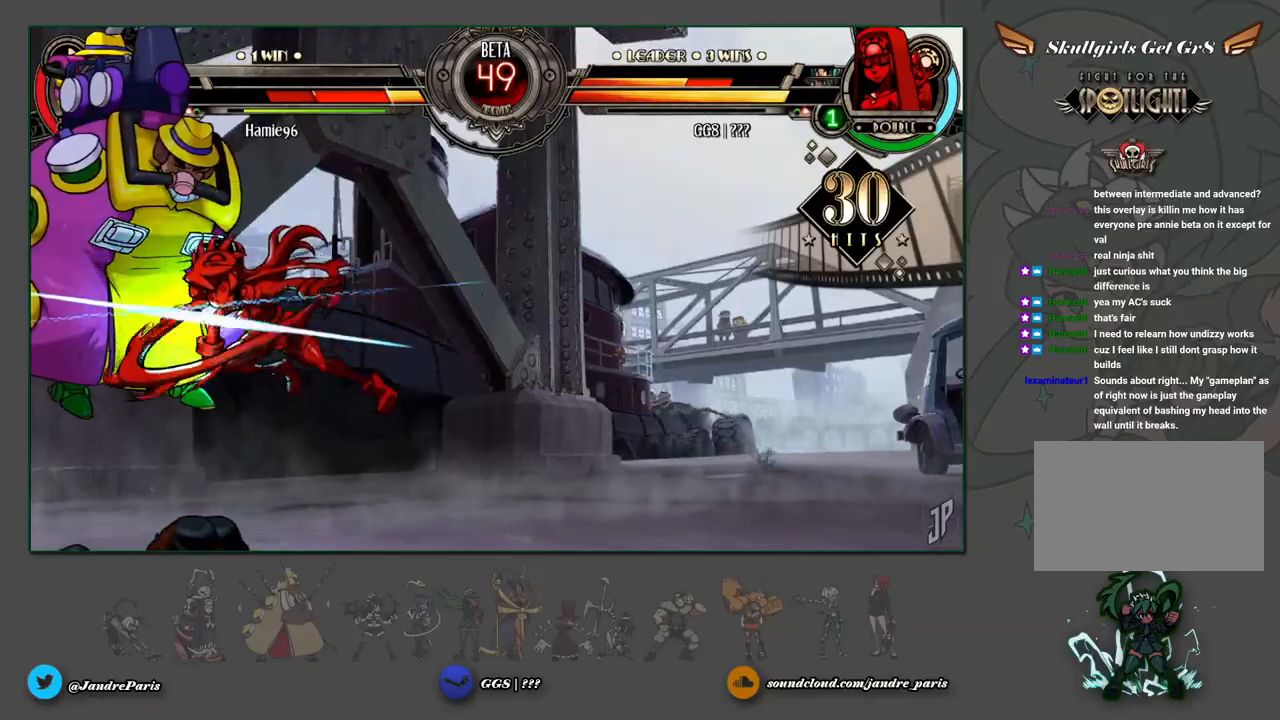
Gameplay with a controller (arcade stick); each line is a JSON object with the inputs held at the frame after it. "events" lists button and stick changes between this image and that frame as [ms after this image, input, new state], when the widget could be followed in between. Not read: L3 R3.
{"buttons": ["SQUARE"], "left_stick": "center", "events": [[300, "SQUARE", "down"], [367, "SQUARE", "up"], [500, "SQUARE", "down"]]}
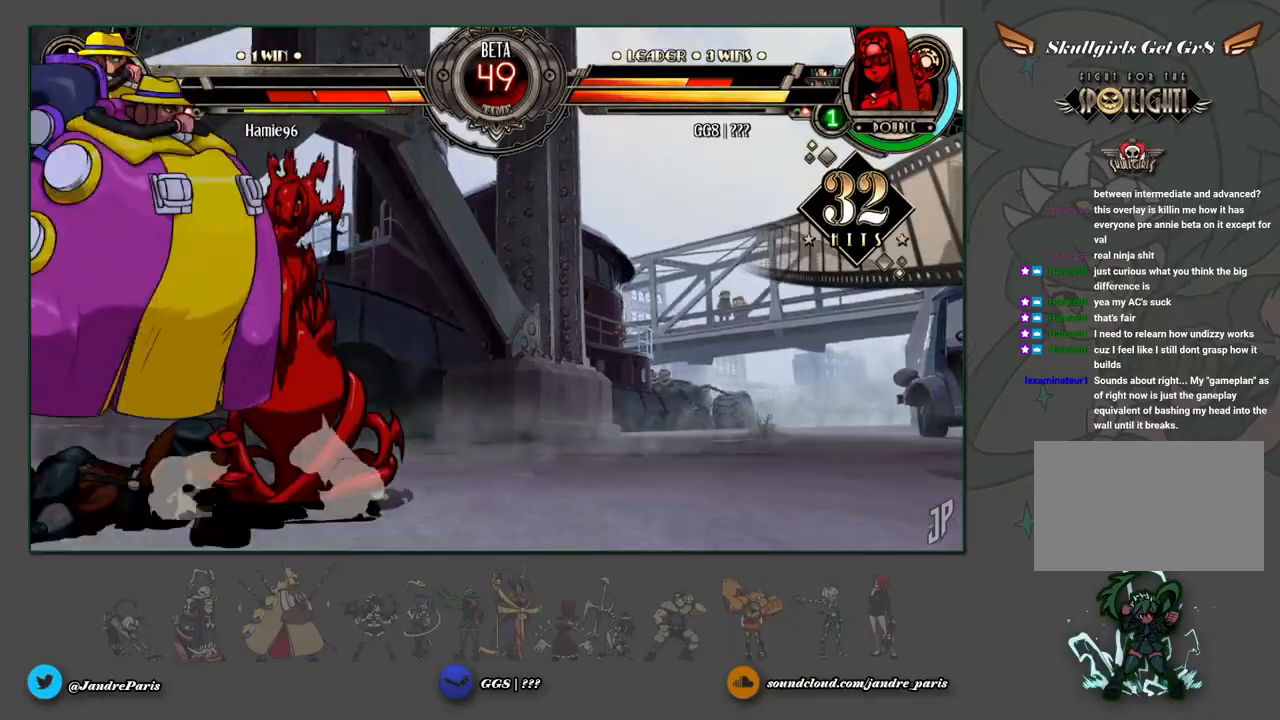
{"buttons": [], "left_stick": "center", "events": [[67, "SQUARE", "up"], [133, "SQUARE", "down"], [200, "SQUARE", "up"], [333, "CIRCLE", "down"], [400, "CIRCLE", "up"]]}
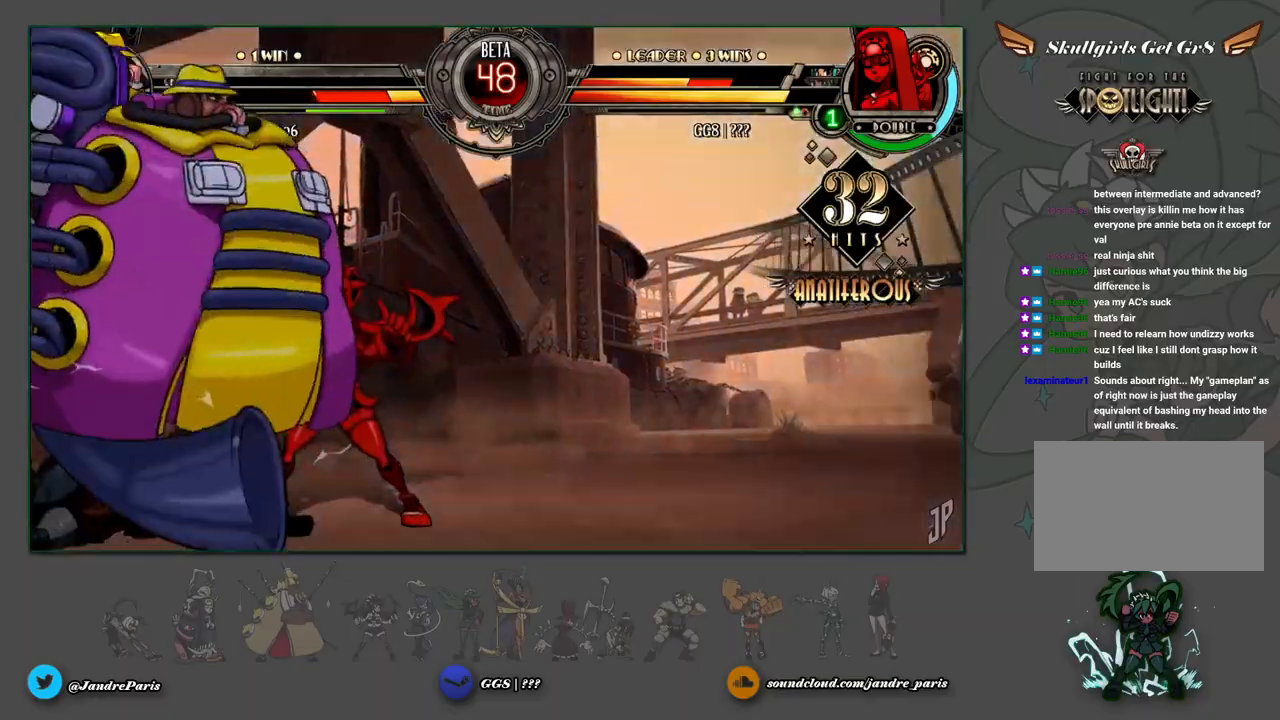
{"buttons": [], "left_stick": "down-right", "events": [[33, "CIRCLE", "down"], [100, "CIRCLE", "up"], [217, "left_stick", "down-right"]]}
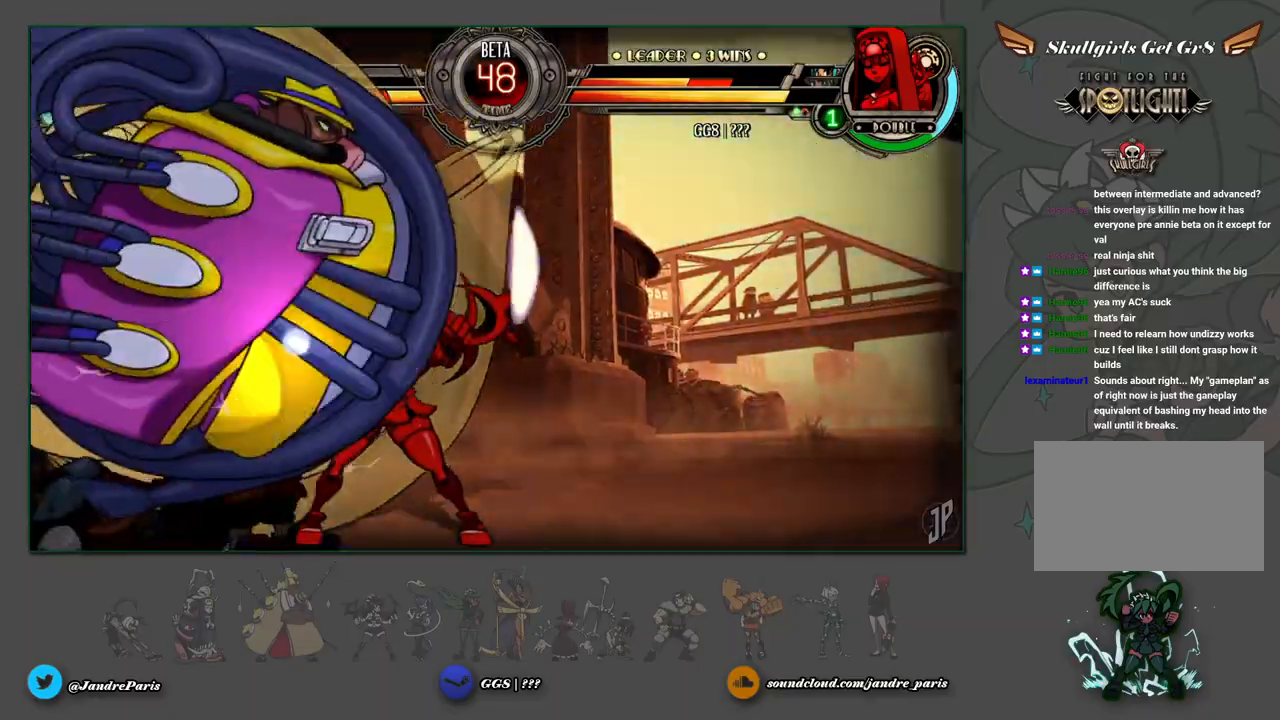
{"buttons": [], "left_stick": "down-right", "events": [[267, "SQUARE", "down"], [267, "TRIANGLE", "down"], [333, "SQUARE", "up"], [333, "TRIANGLE", "up"]]}
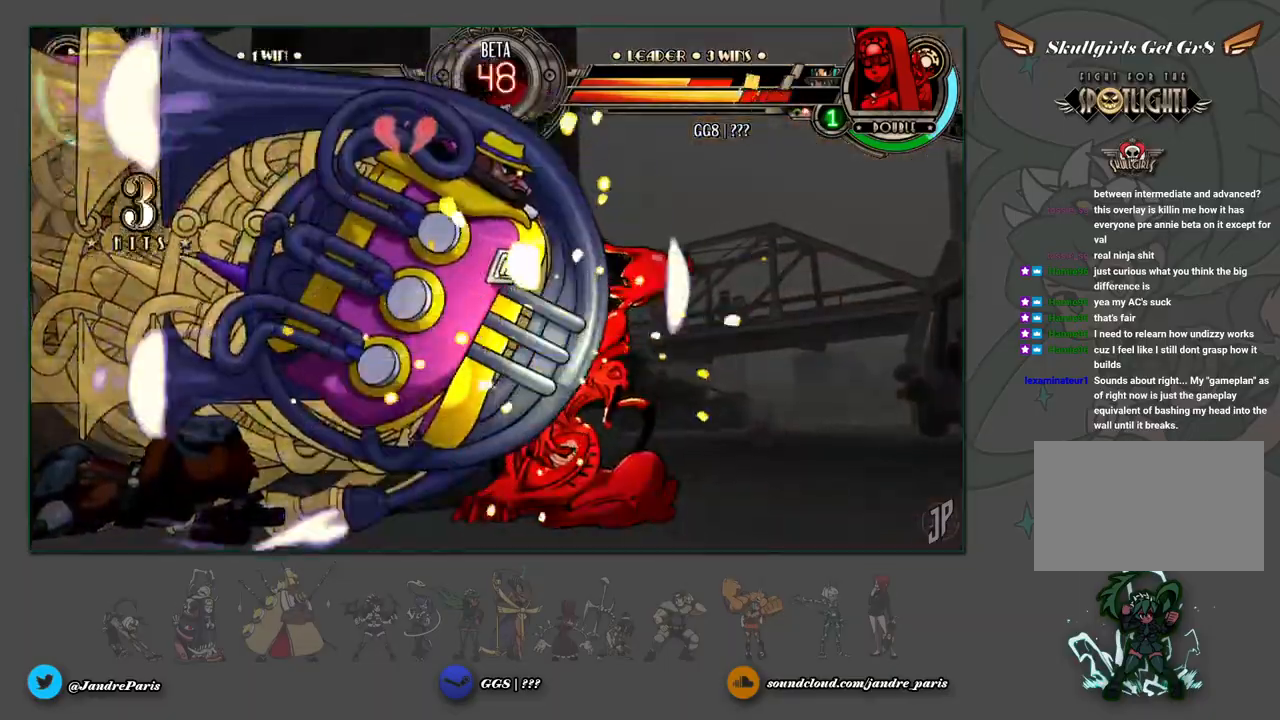
{"buttons": [], "left_stick": "center", "events": [[100, "left_stick", "left"], [450, "left_stick", "center"]]}
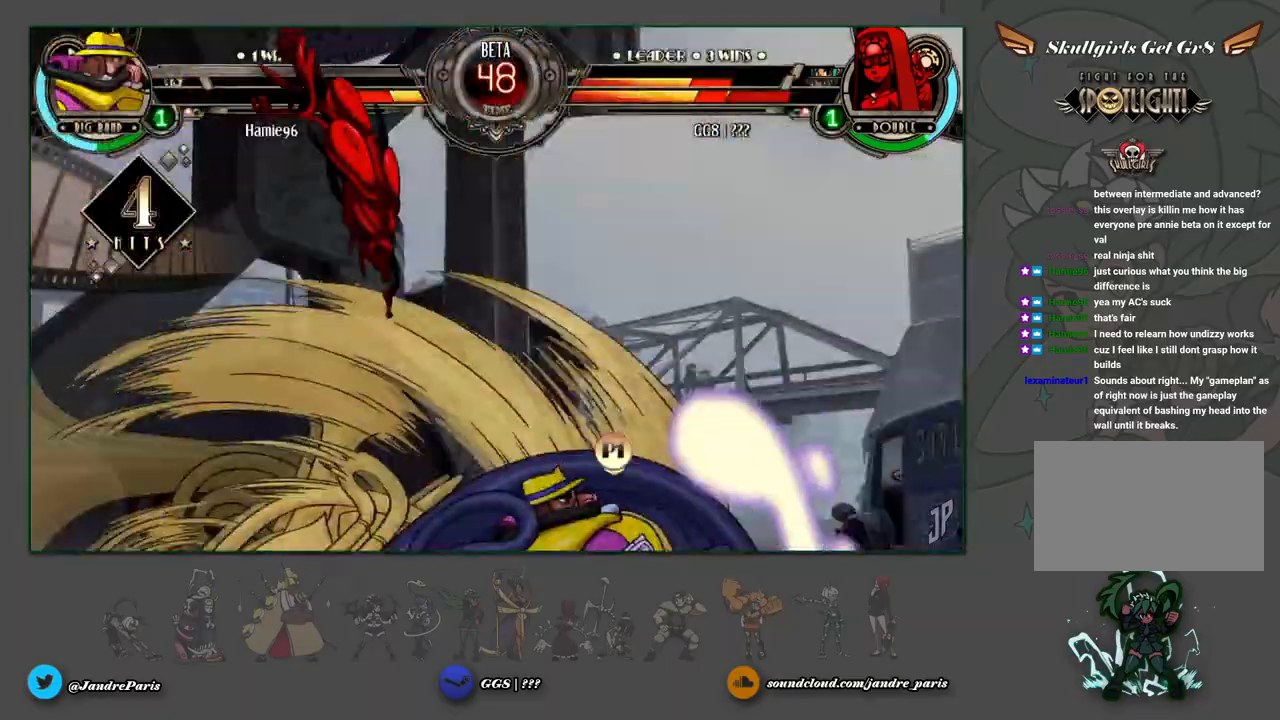
{"buttons": [], "left_stick": "center", "events": []}
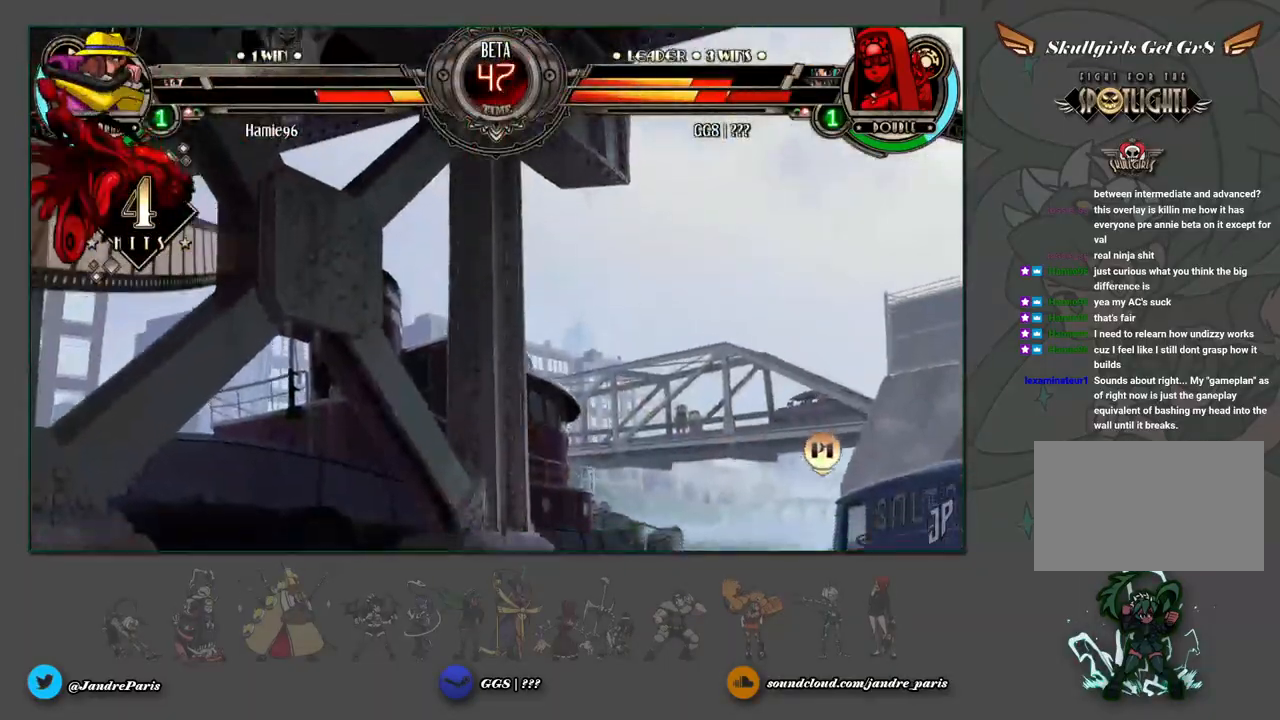
{"buttons": [], "left_stick": "left", "events": [[250, "left_stick", "left"], [367, "CROSS", "down"], [433, "CROSS", "up"]]}
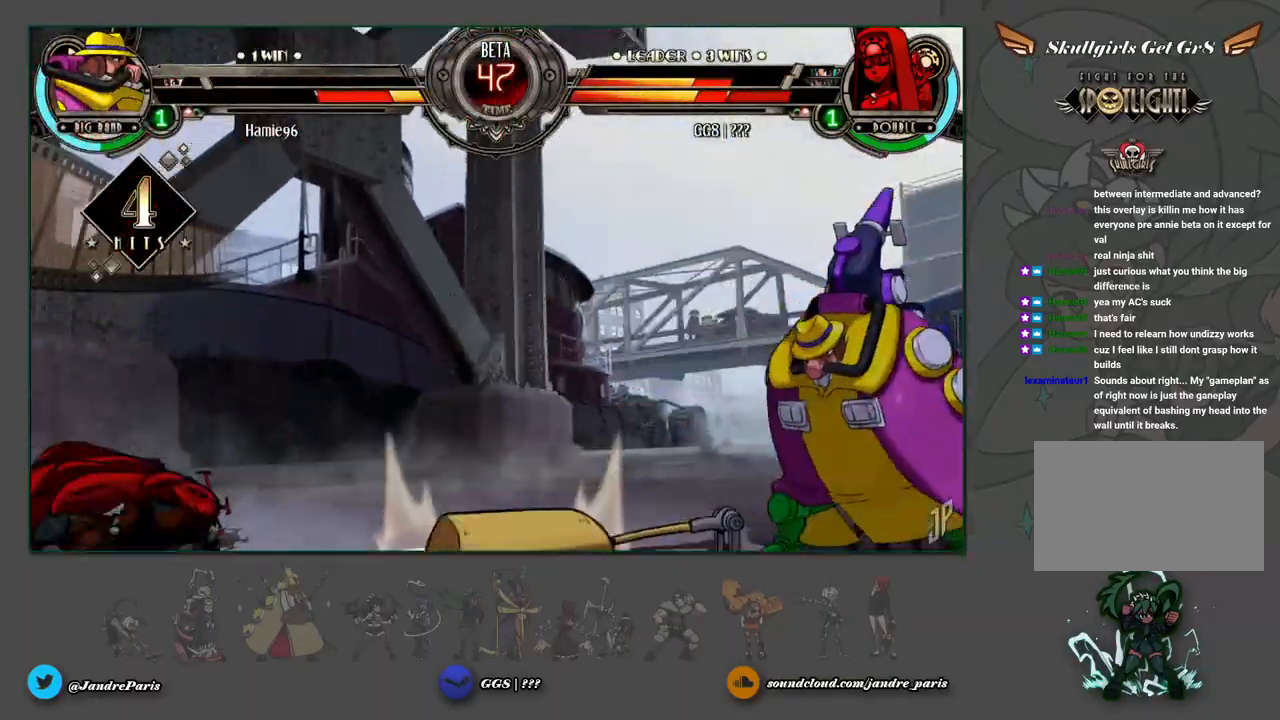
{"buttons": [], "left_stick": "left", "events": [[50, "CROSS", "down"], [133, "CROSS", "up"], [250, "left_stick", "center"], [467, "left_stick", "left"]]}
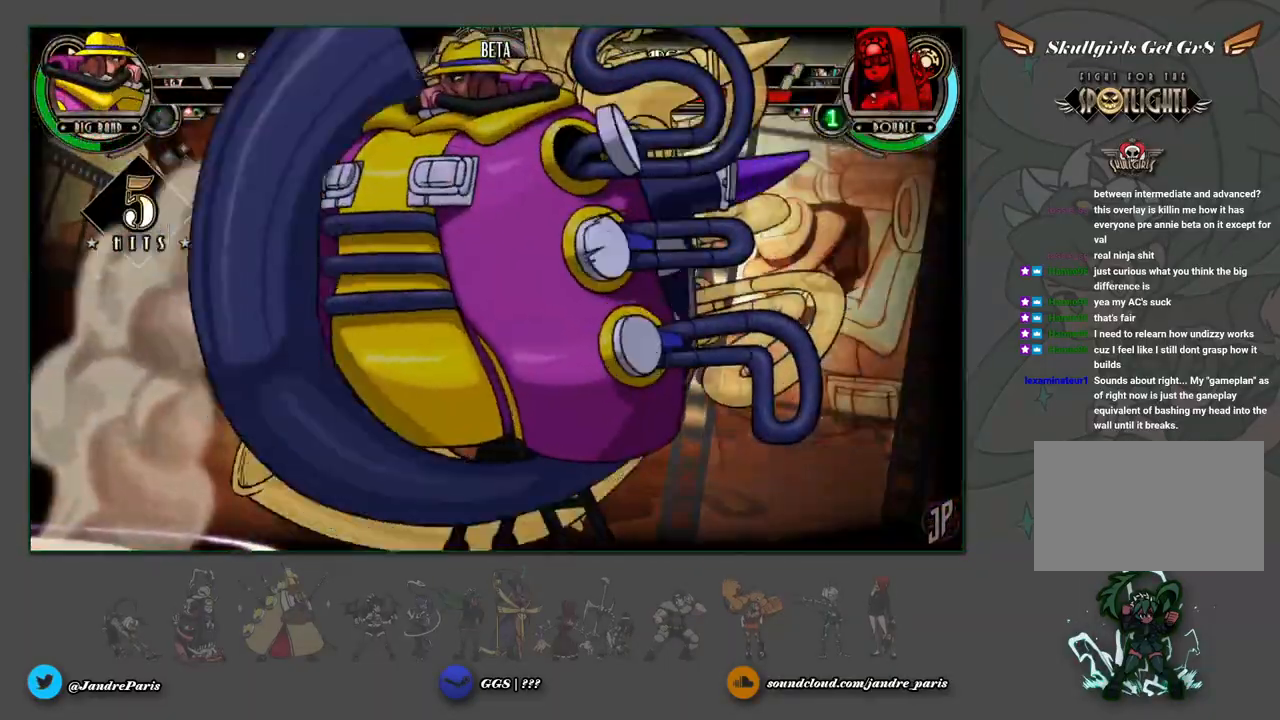
{"buttons": [], "left_stick": "right", "events": [[400, "left_stick", "center"], [467, "left_stick", "right"]]}
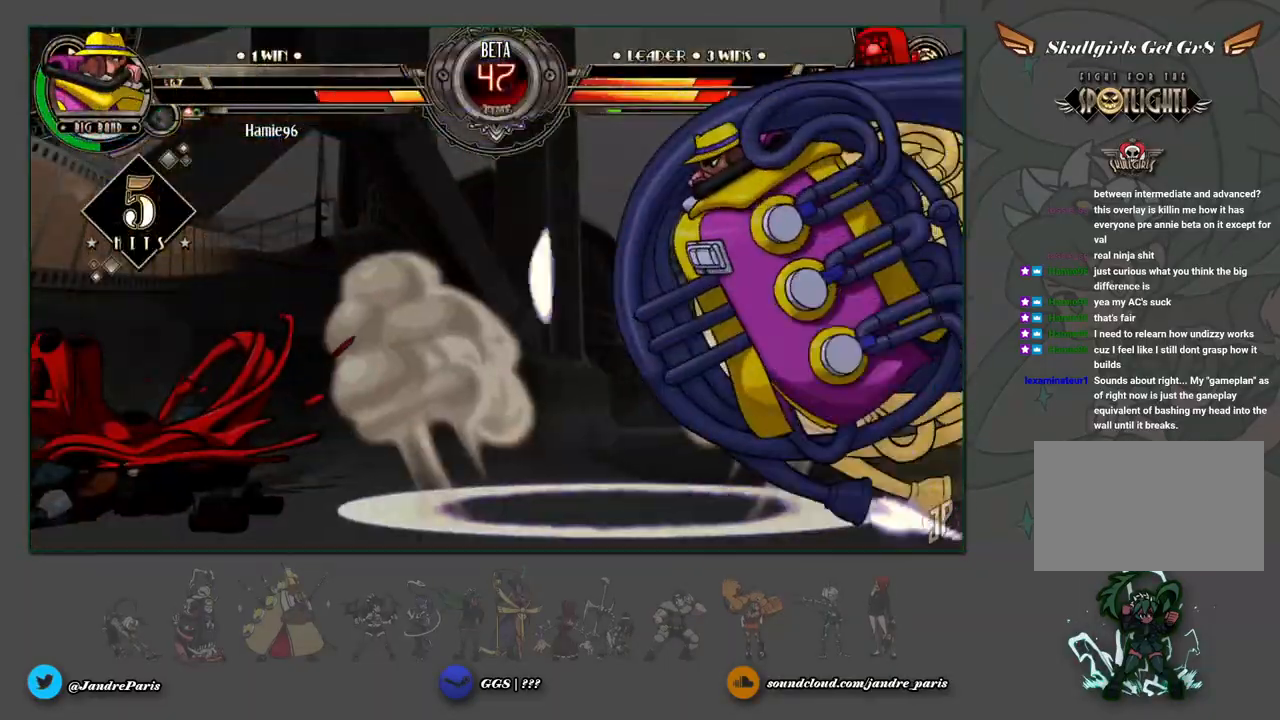
{"buttons": [], "left_stick": "down-right", "events": [[50, "left_stick", "down-right"], [150, "CROSS", "down"], [233, "CROSS", "up"]]}
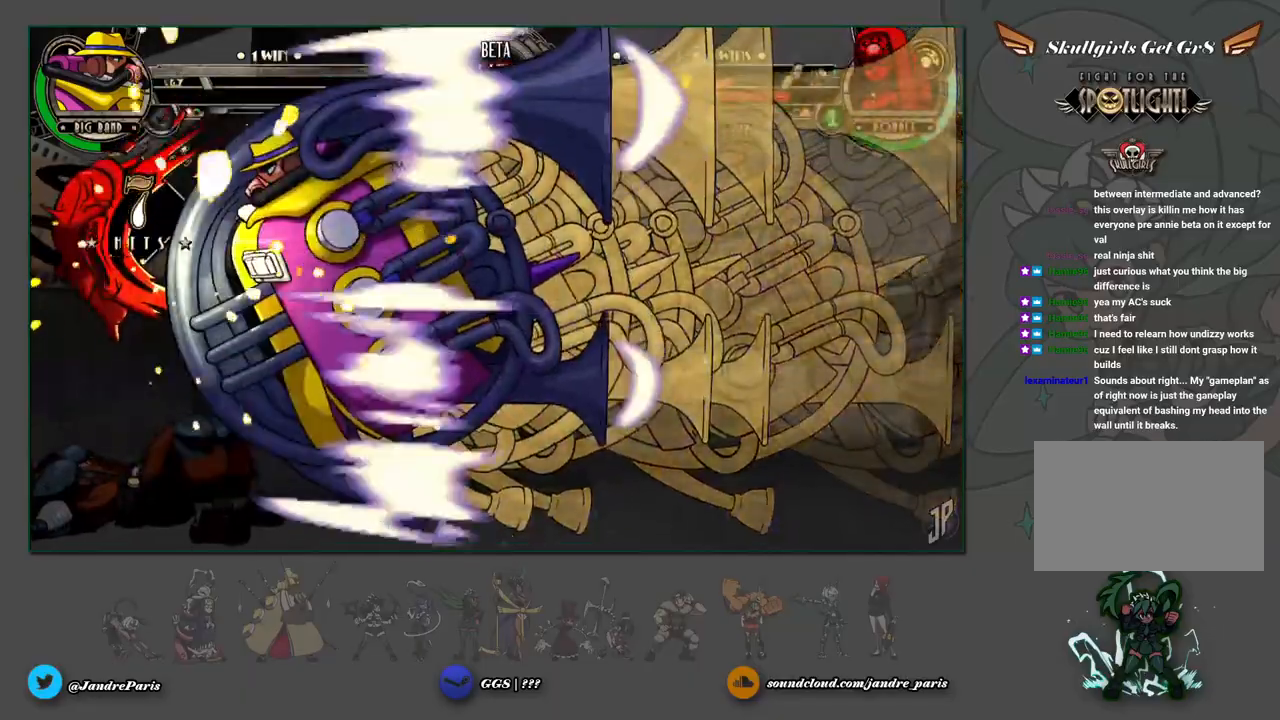
{"buttons": [], "left_stick": "down-right", "events": []}
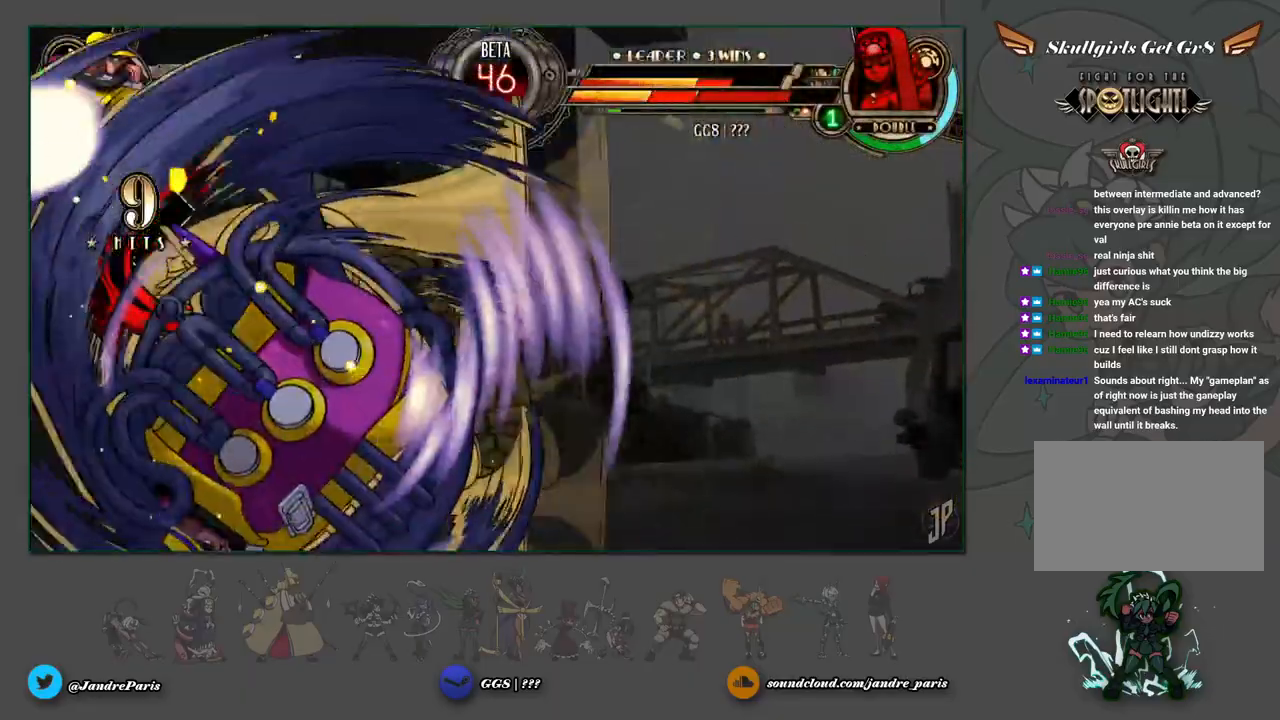
{"buttons": [], "left_stick": "center", "events": [[150, "left_stick", "center"]]}
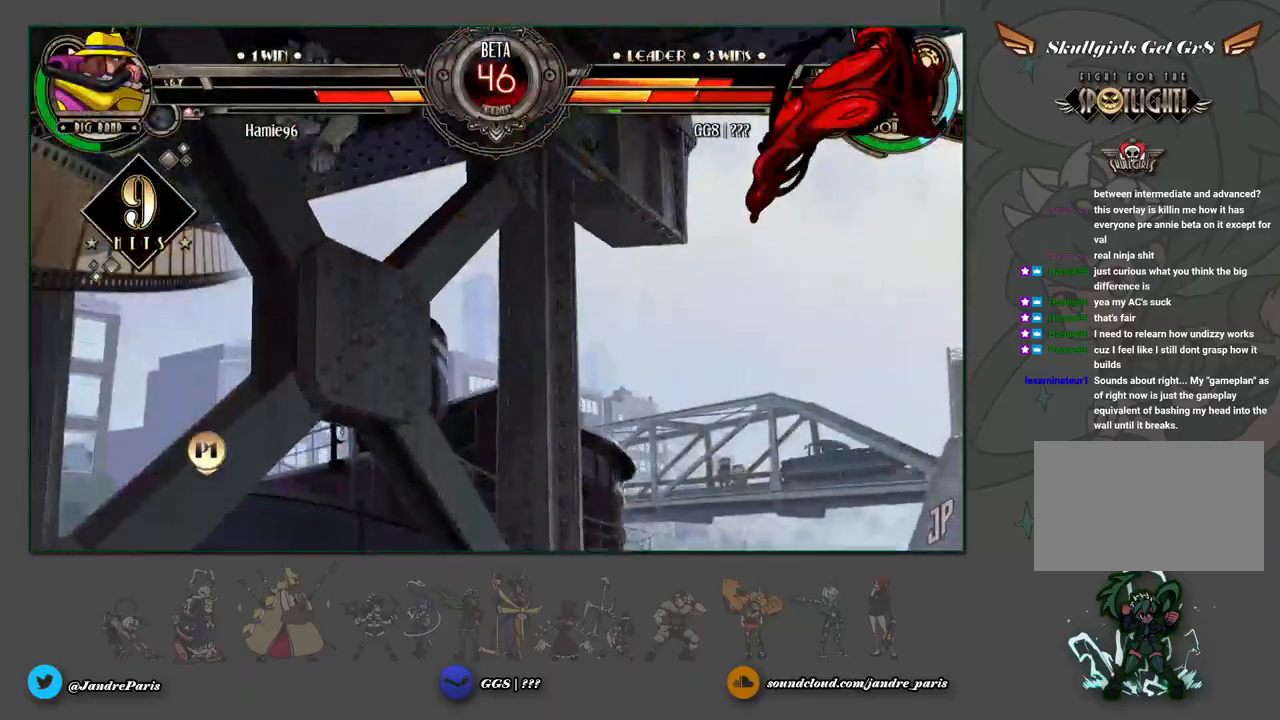
{"buttons": ["CROSS"], "left_stick": "right", "events": [[350, "left_stick", "right"], [467, "CROSS", "down"]]}
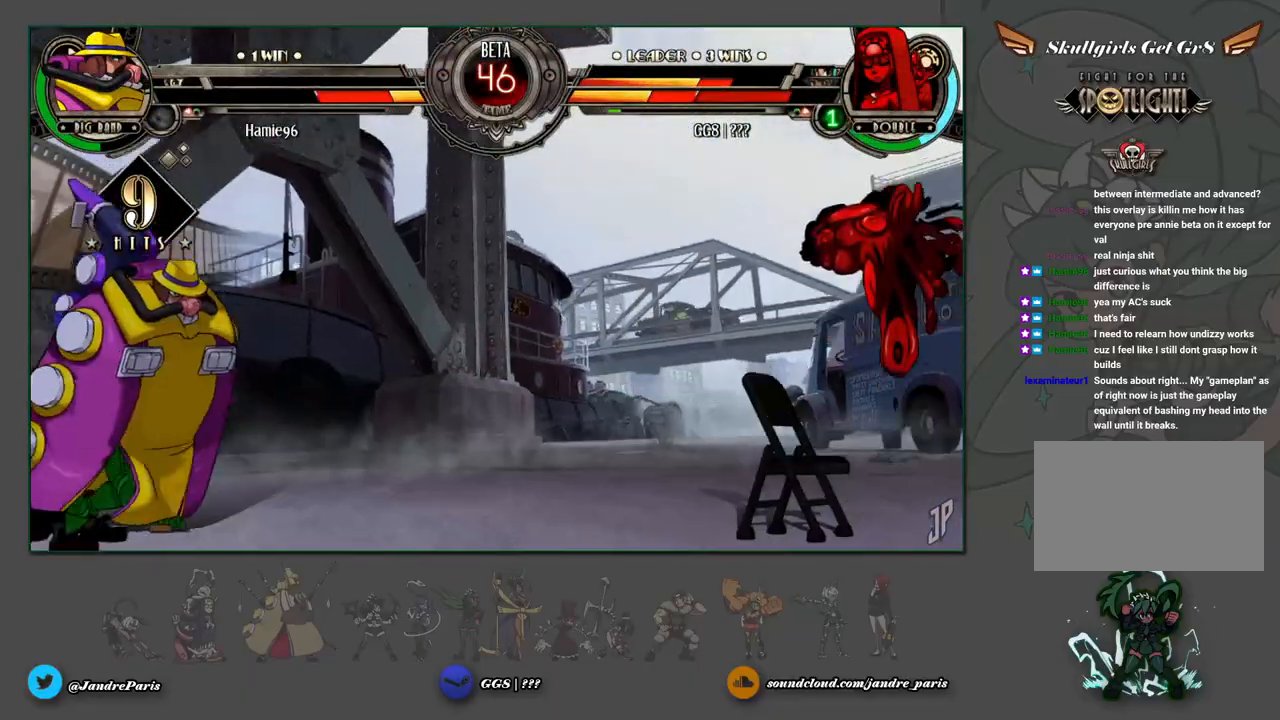
{"buttons": [], "left_stick": "left", "events": [[50, "CROSS", "up"], [150, "left_stick", "center"], [450, "left_stick", "left"]]}
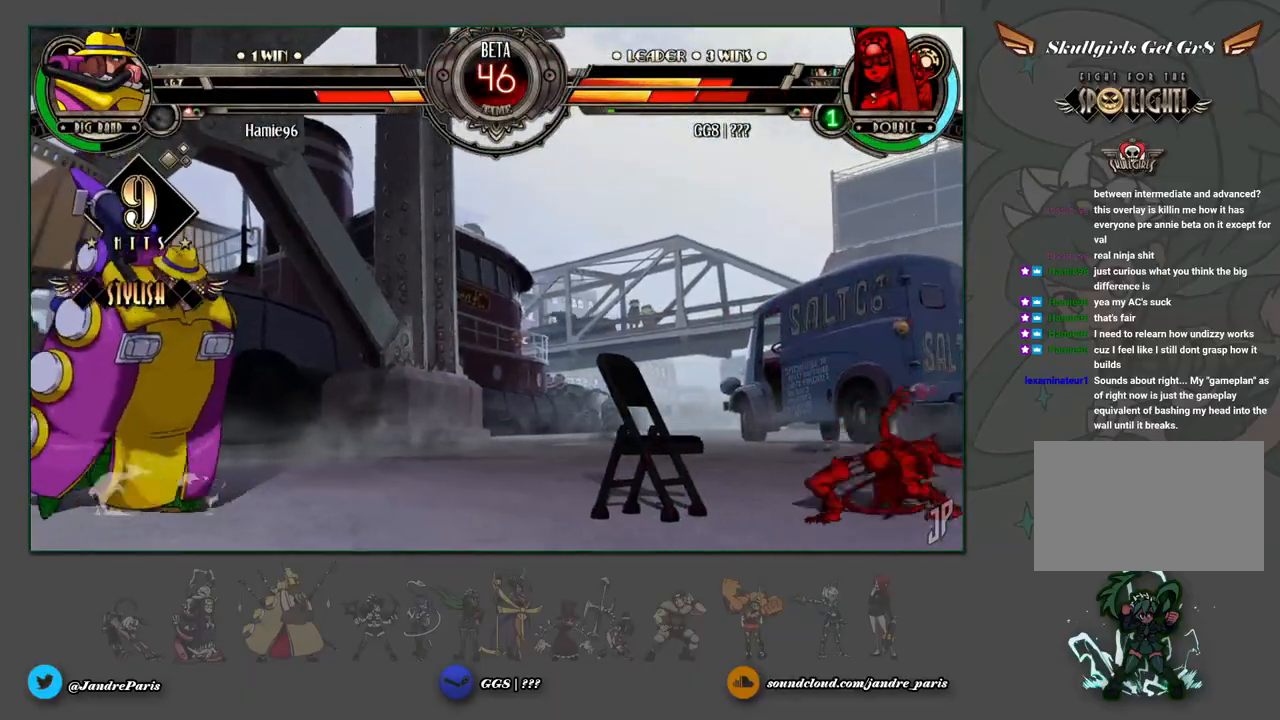
{"buttons": [], "left_stick": "up-right", "events": [[33, "left_stick", "center"], [100, "left_stick", "left"], [183, "left_stick", "center"], [300, "left_stick", "left"], [350, "L2", "down"], [450, "L2", "up"], [450, "left_stick", "up-right"]]}
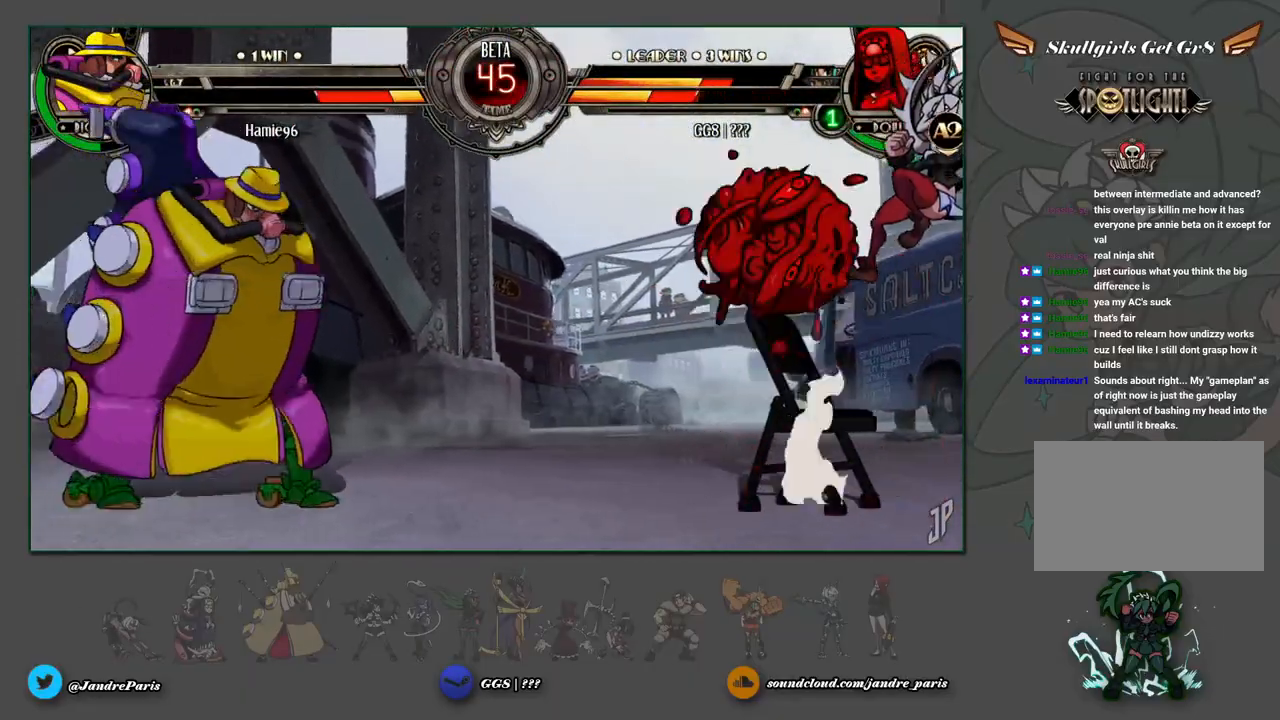
{"buttons": [], "left_stick": "down-right", "events": [[33, "R1", "down"], [50, "left_stick", "down-right"], [83, "R1", "up"]]}
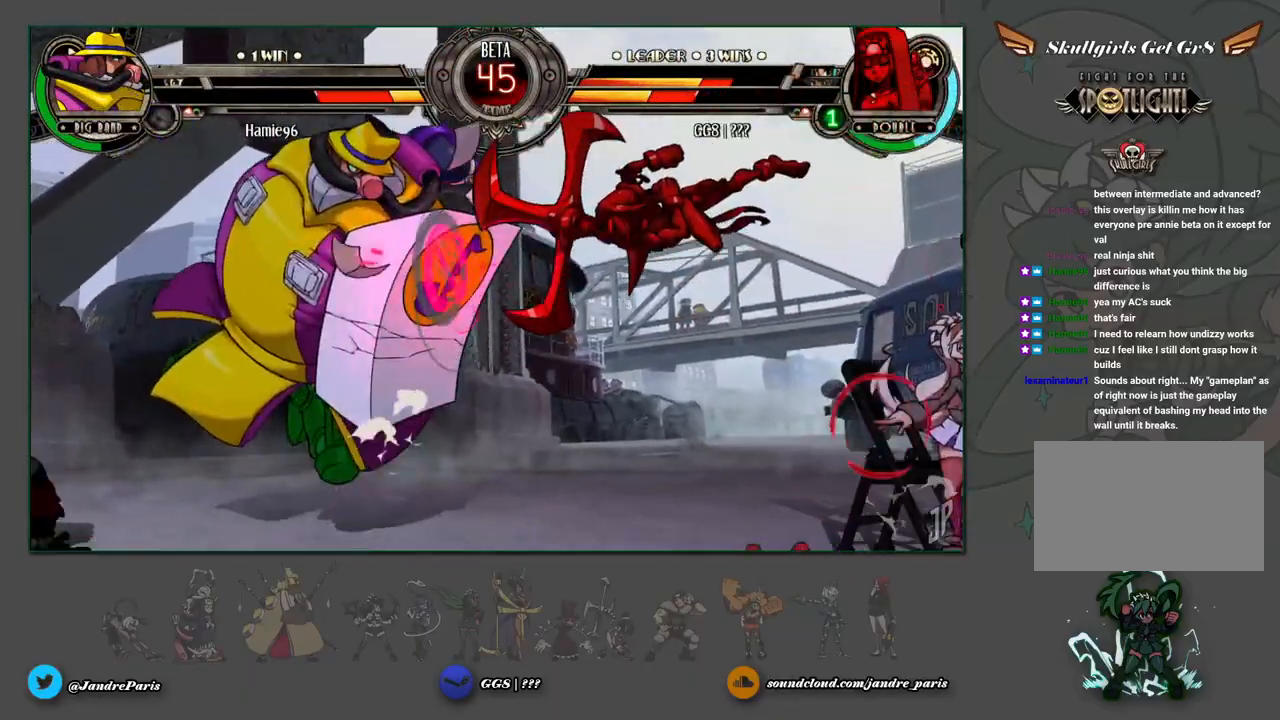
{"buttons": [], "left_stick": "down-right", "events": [[133, "left_stick", "center"], [450, "left_stick", "down-right"]]}
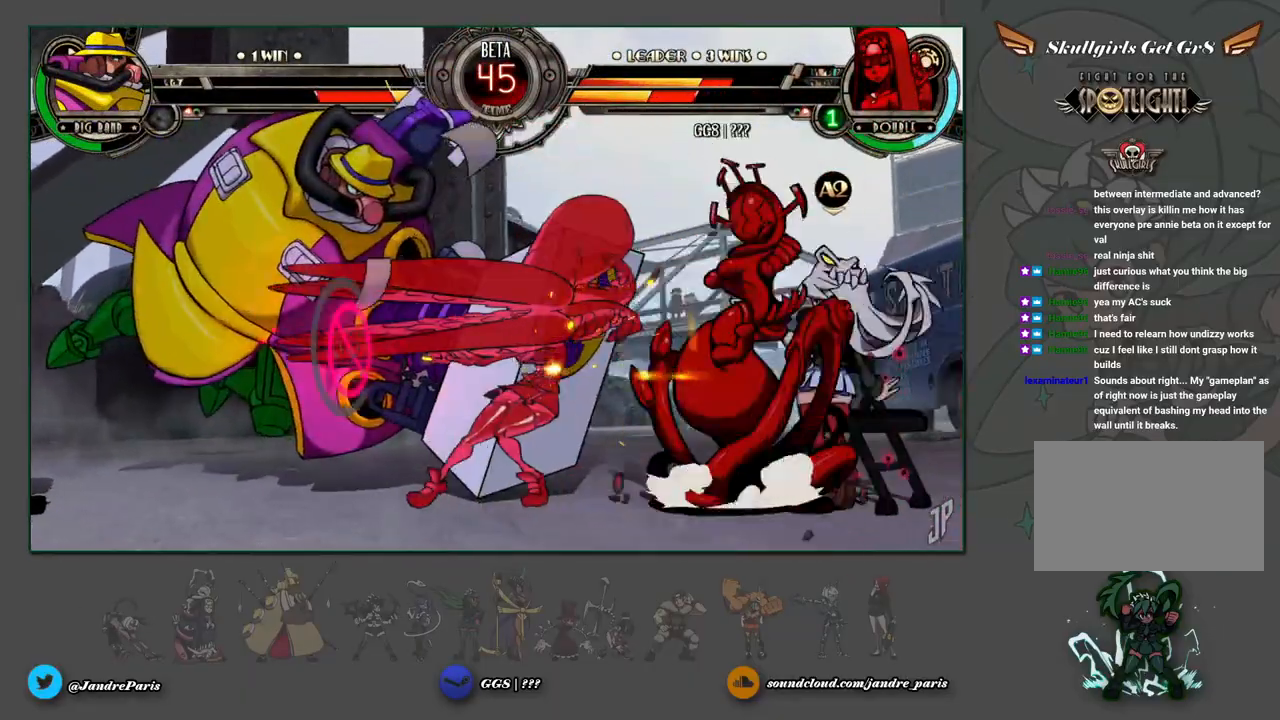
{"buttons": [], "left_stick": "right", "events": [[67, "R1", "down"], [133, "R1", "up"], [317, "left_stick", "down-left"], [367, "TRIANGLE", "down"], [383, "TRIANGLE", "up"], [400, "left_stick", "center"], [450, "left_stick", "right"]]}
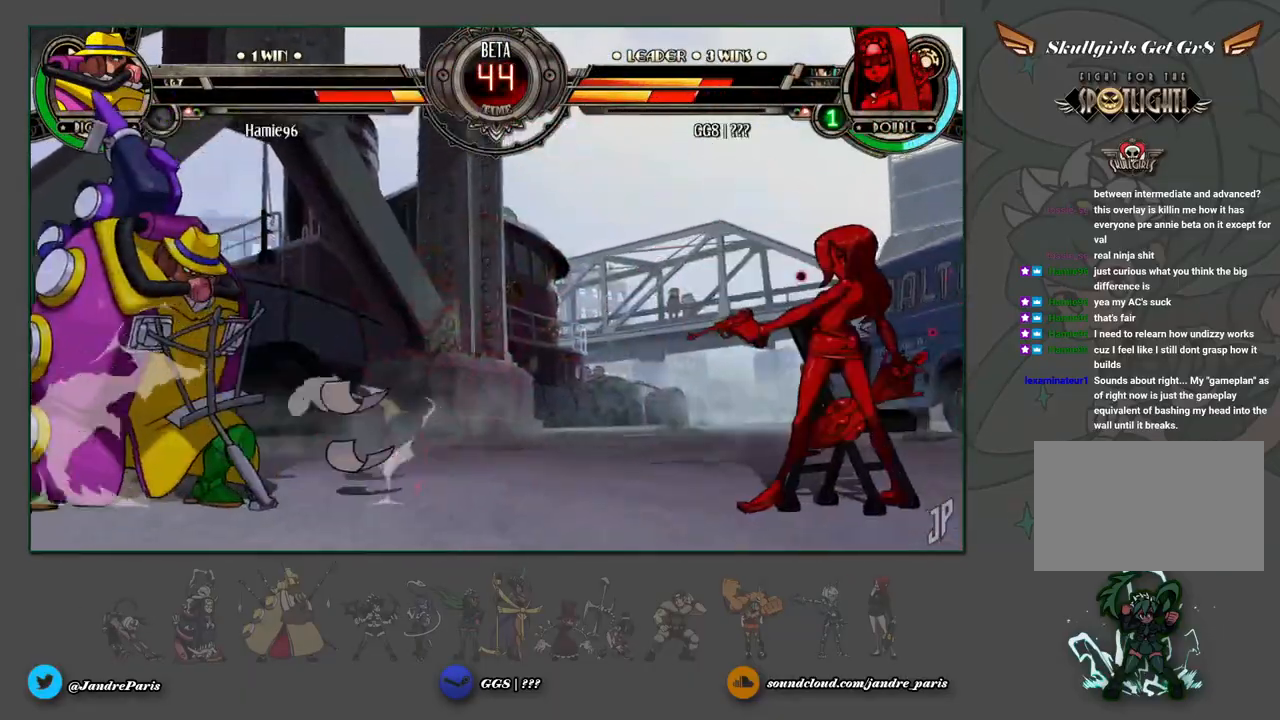
{"buttons": [], "left_stick": "down", "events": [[200, "left_stick", "center"], [500, "left_stick", "down"]]}
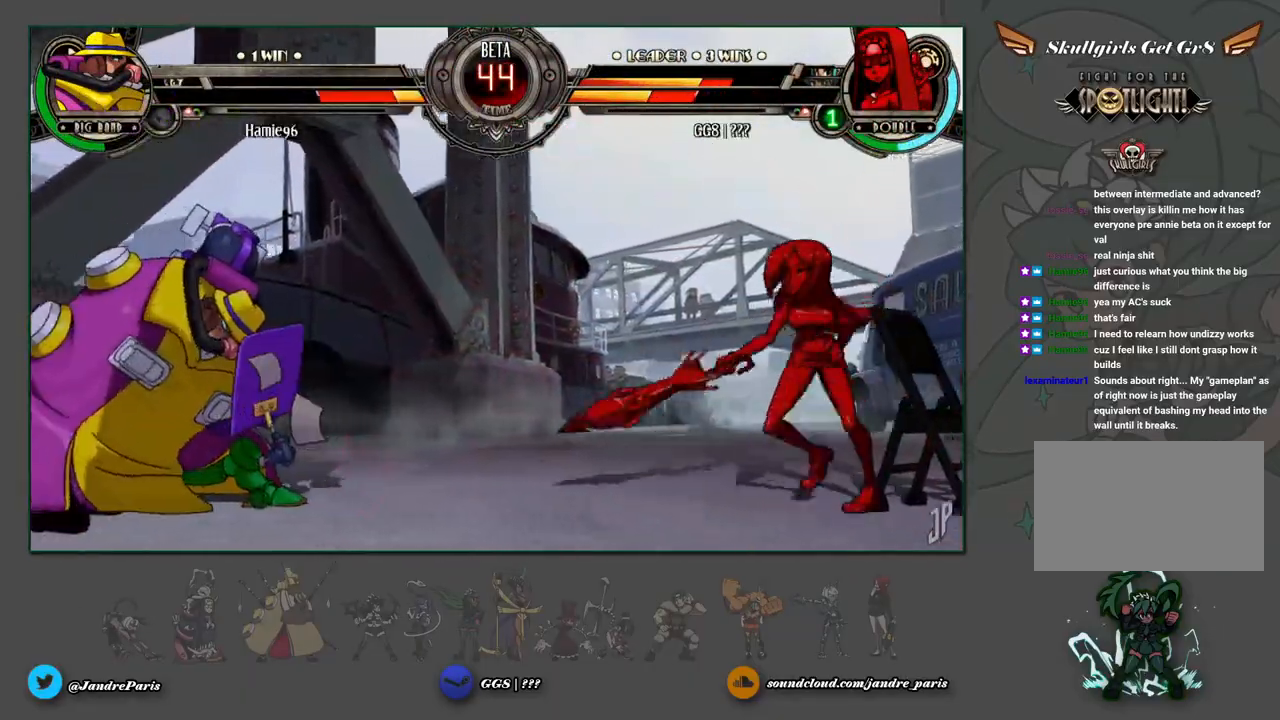
{"buttons": [], "left_stick": "right", "events": [[17, "left_stick", "down-left"], [150, "SQUARE", "down"], [183, "SQUARE", "up"], [183, "left_stick", "center"], [267, "left_stick", "right"]]}
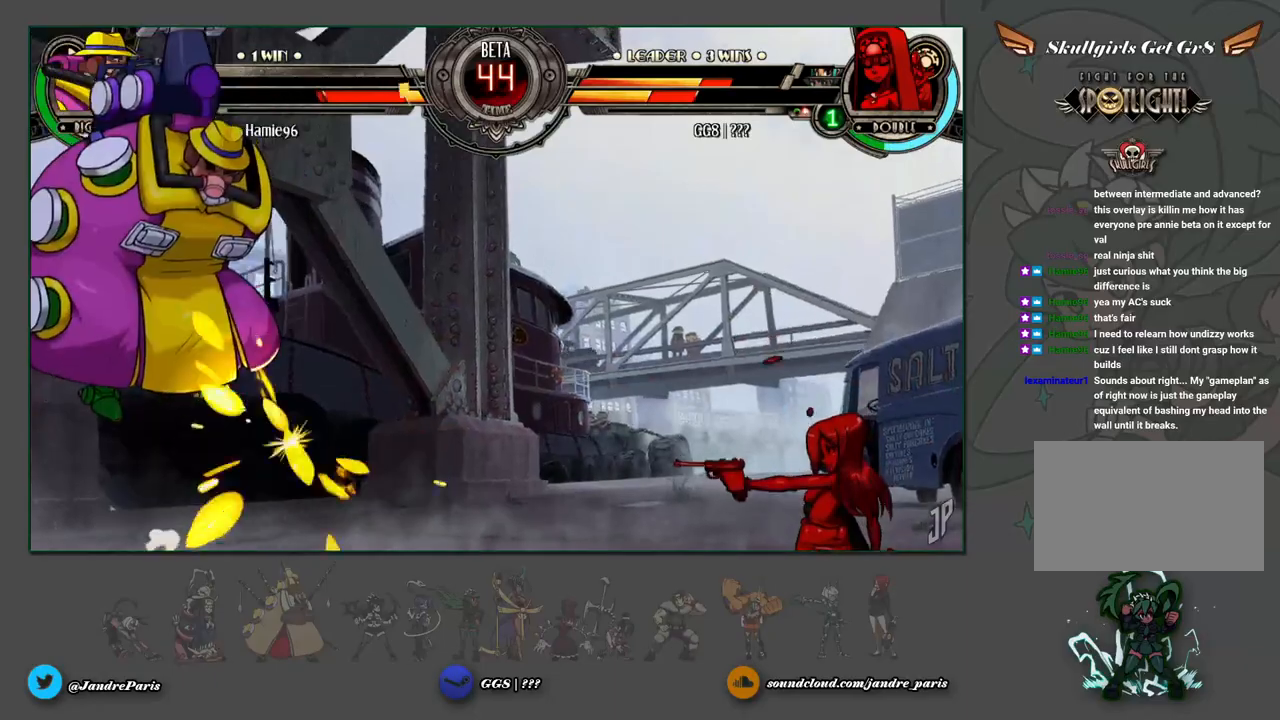
{"buttons": [], "left_stick": "left", "events": [[300, "left_stick", "center"], [317, "L2", "down"], [383, "left_stick", "down"], [400, "L2", "up"], [483, "left_stick", "left"]]}
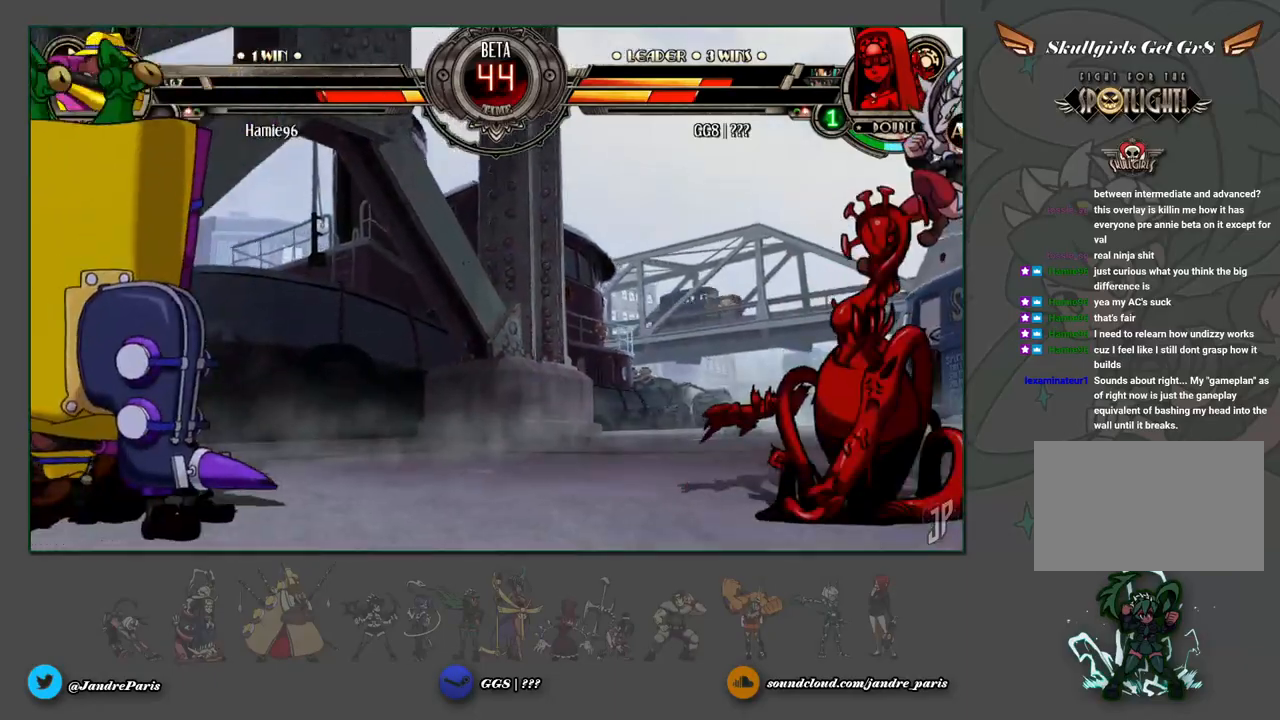
{"buttons": [], "left_stick": "center", "events": [[17, "SQUARE", "down"], [50, "left_stick", "center"], [67, "SQUARE", "up"], [117, "left_stick", "right"], [233, "left_stick", "center"]]}
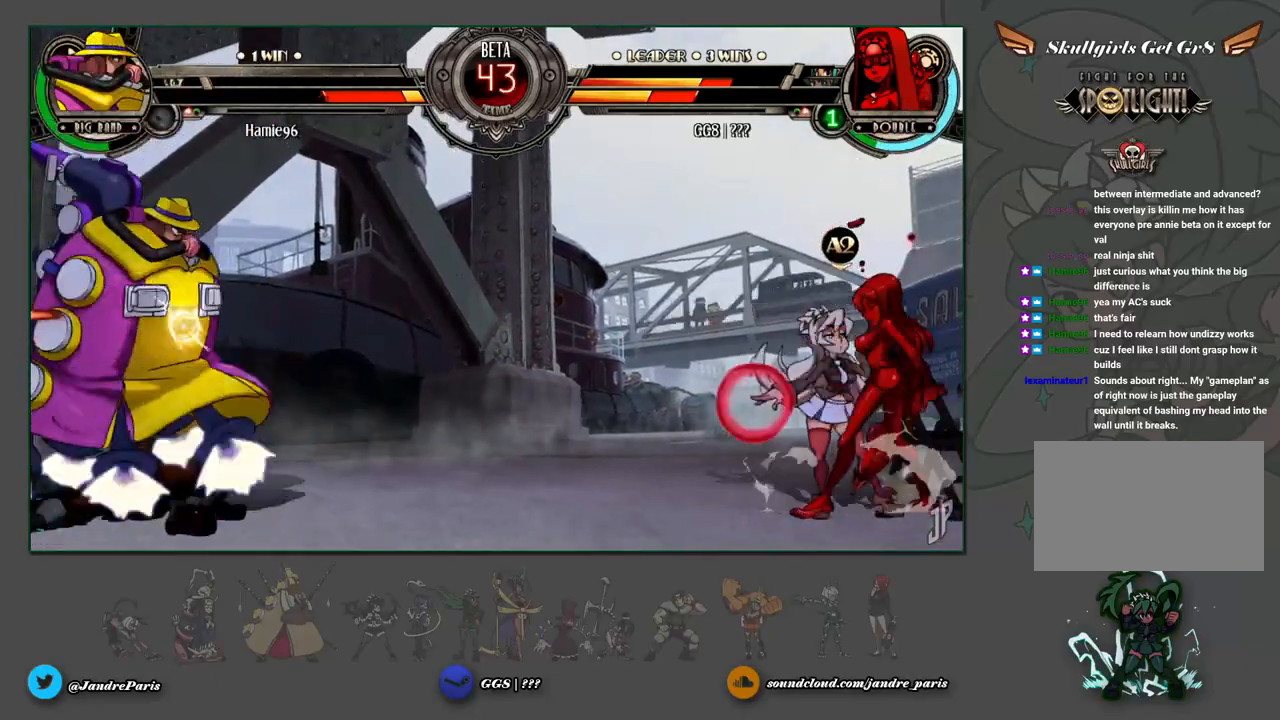
{"buttons": [], "left_stick": "right", "events": [[117, "left_stick", "left"], [400, "left_stick", "center"], [483, "left_stick", "right"]]}
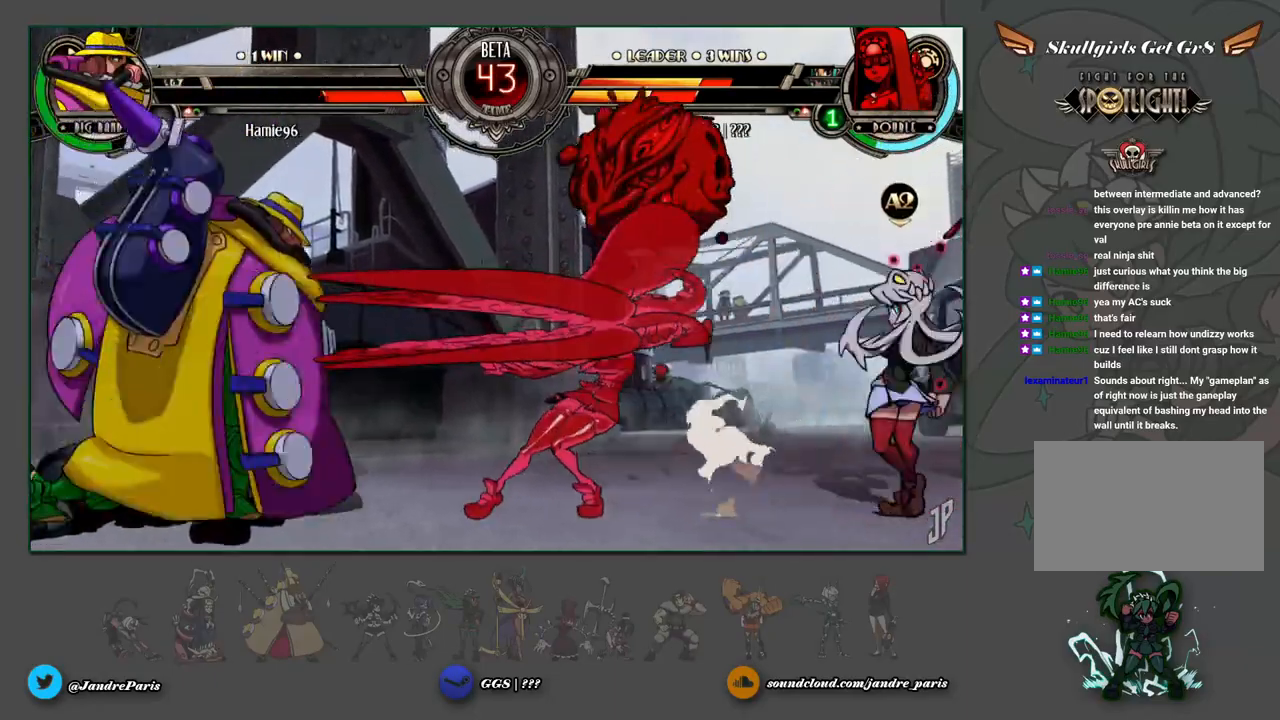
{"buttons": [], "left_stick": "right", "events": [[17, "left_stick", "up-right"], [200, "left_stick", "right"]]}
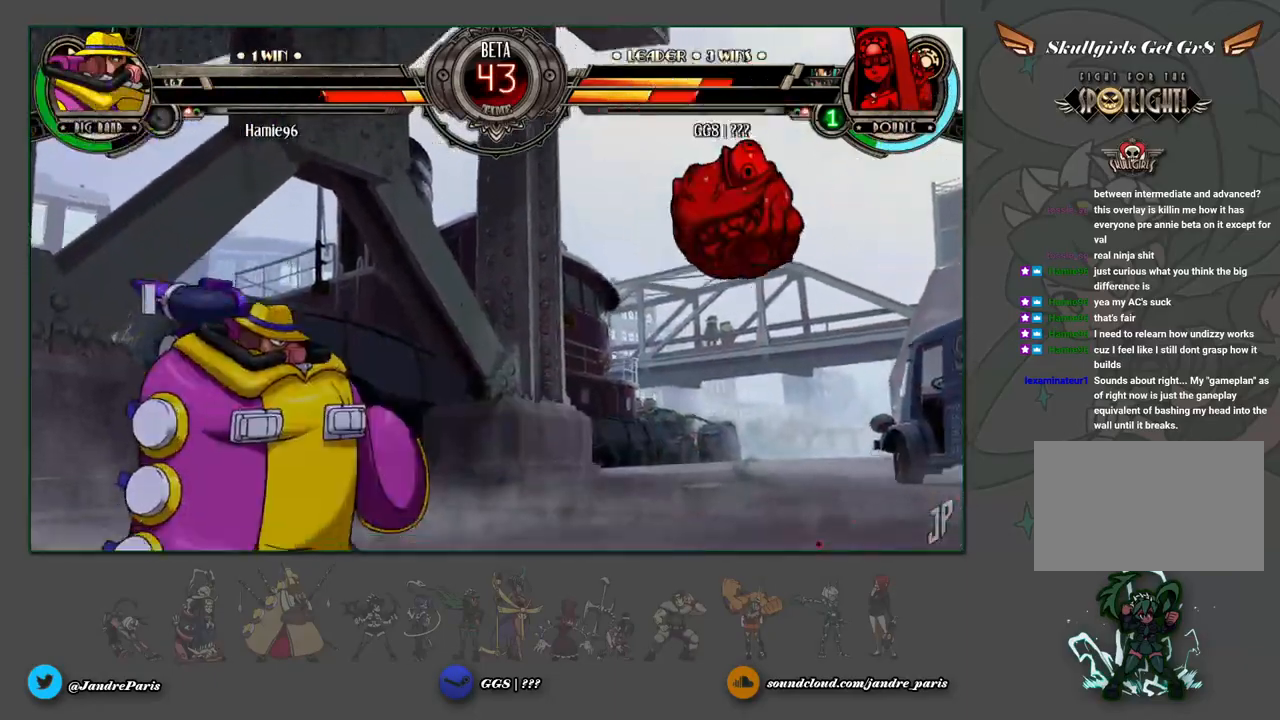
{"buttons": [], "left_stick": "right", "events": [[133, "L2", "down"], [183, "left_stick", "down"], [200, "L2", "up"], [300, "SQUARE", "down"], [300, "left_stick", "left"], [350, "SQUARE", "up"], [383, "left_stick", "right"]]}
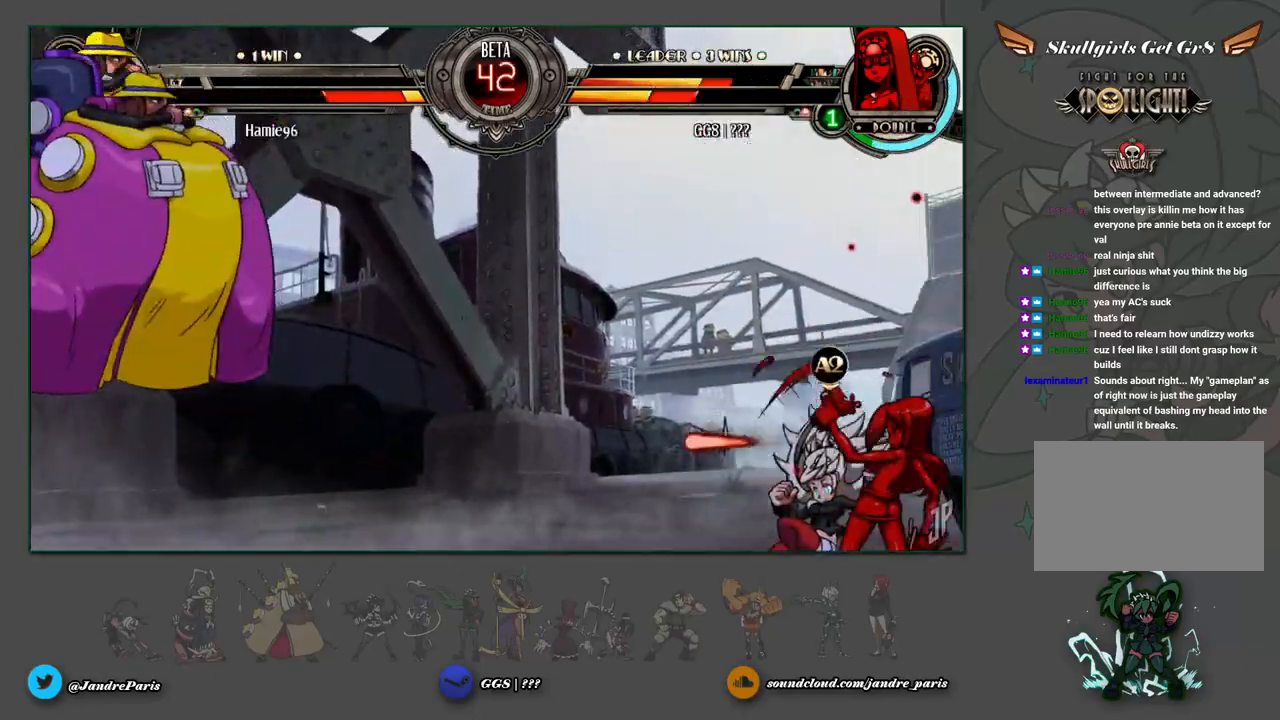
{"buttons": [], "left_stick": "down", "events": [[300, "left_stick", "center"], [483, "left_stick", "down"]]}
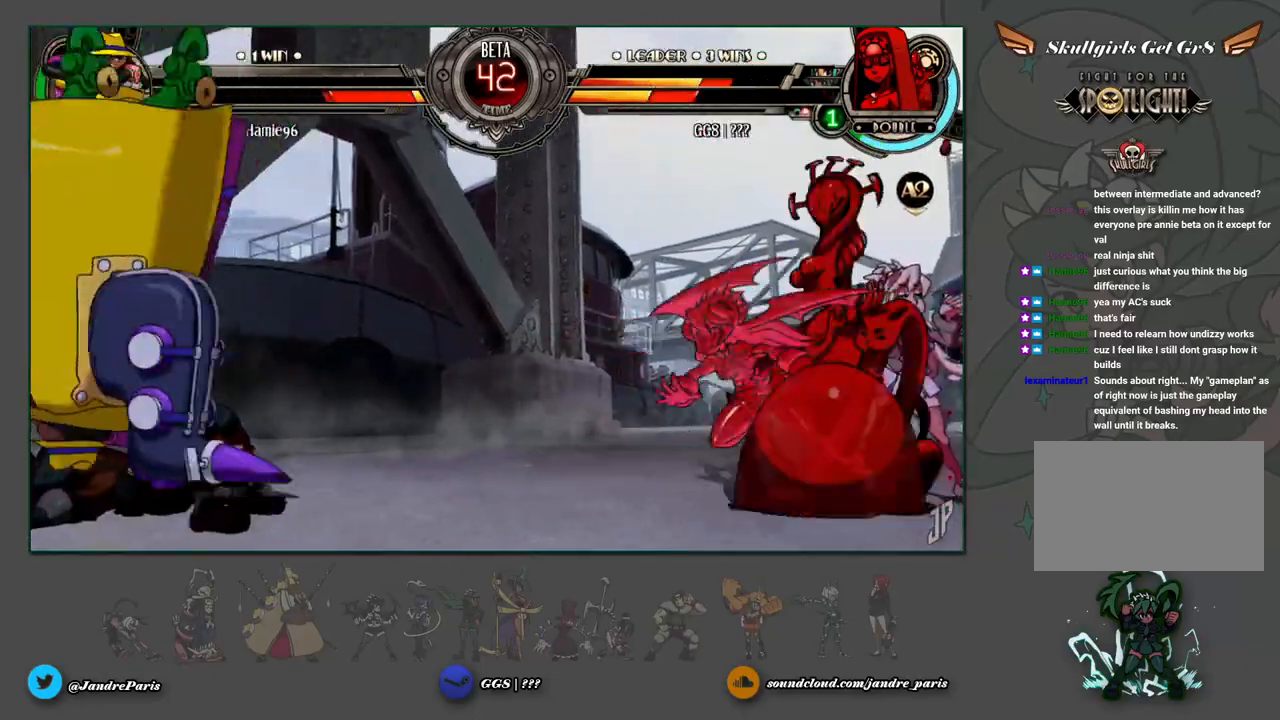
{"buttons": [], "left_stick": "center", "events": [[100, "left_stick", "left"], [150, "SQUARE", "down"], [150, "left_stick", "center"], [183, "SQUARE", "up"], [250, "left_stick", "right"], [450, "left_stick", "center"]]}